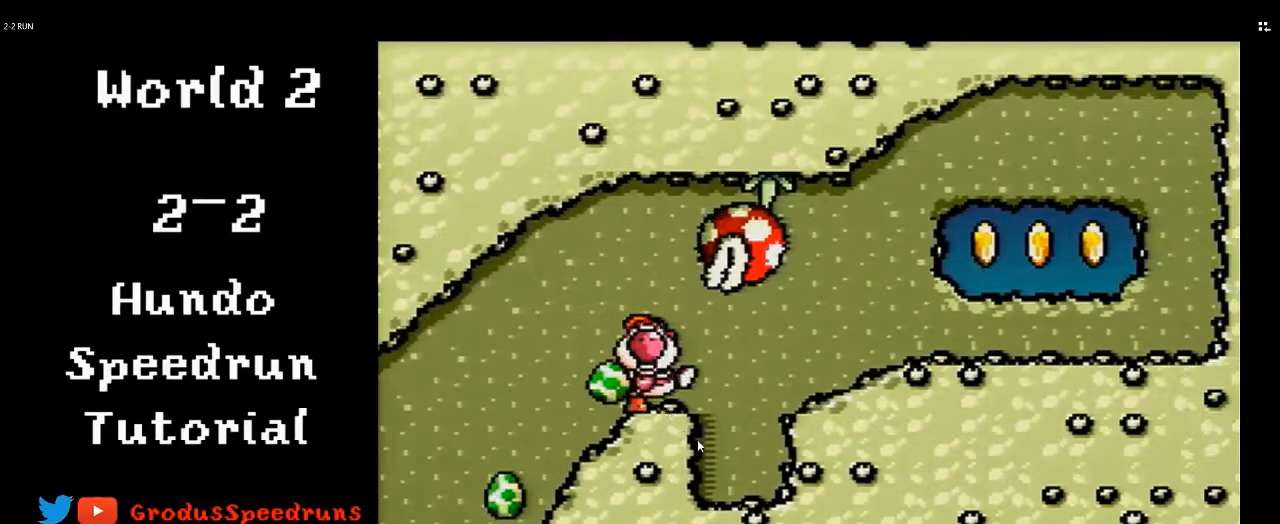
Gameplay with a controller (Nintendo layout); each line is a JSON object with the inputs held at the frame after it. "events" lists button and stick changes between this image and that frame as [ms after this image, input, new state], when the widget could be followed in between. Not read: L3 R3.
{"buttons": ["A", "DPAD_LEFT"], "events": []}
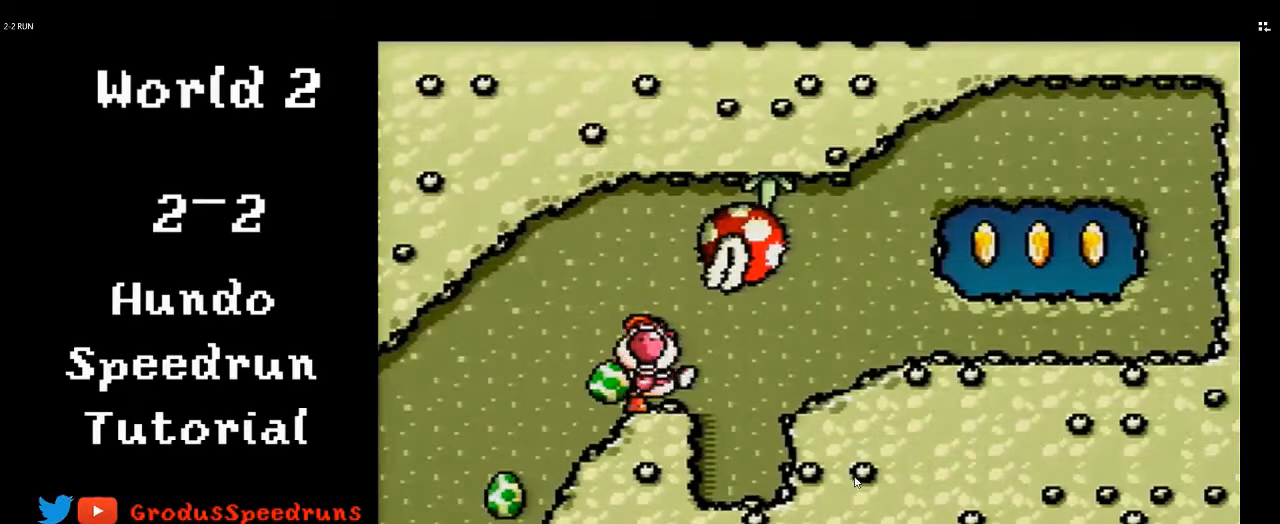
{"buttons": ["A", "DPAD_LEFT"], "events": []}
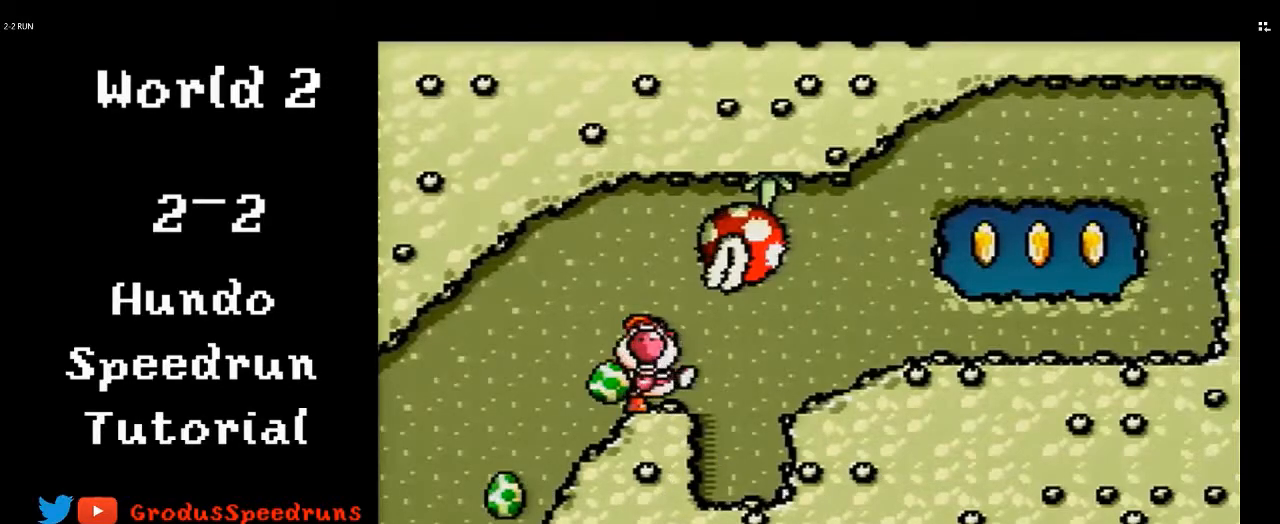
{"buttons": ["A", "DPAD_LEFT"], "events": []}
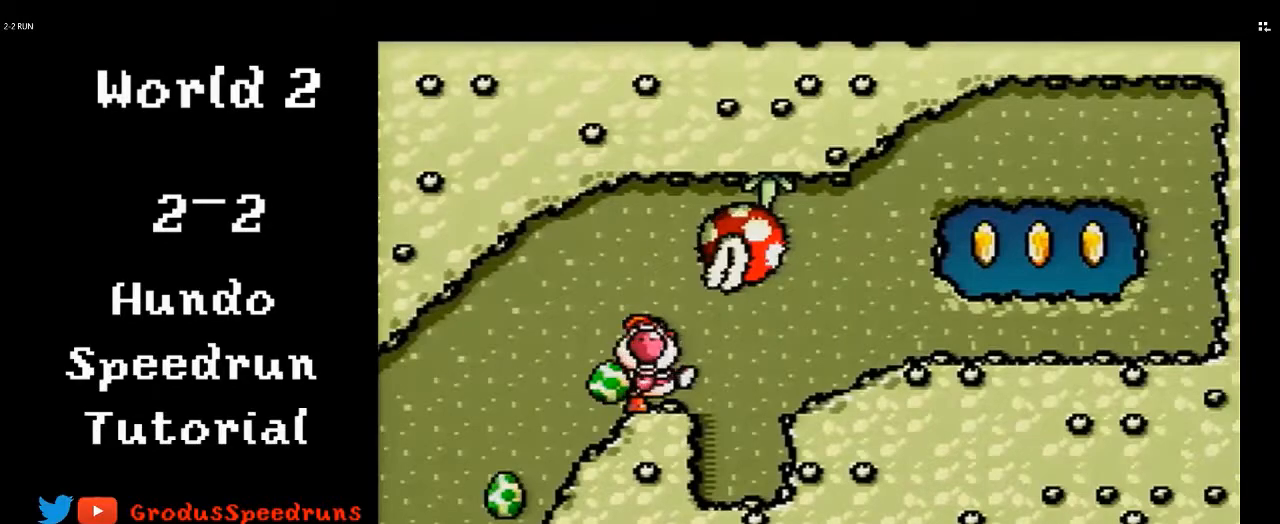
{"buttons": ["A", "DPAD_LEFT"], "events": []}
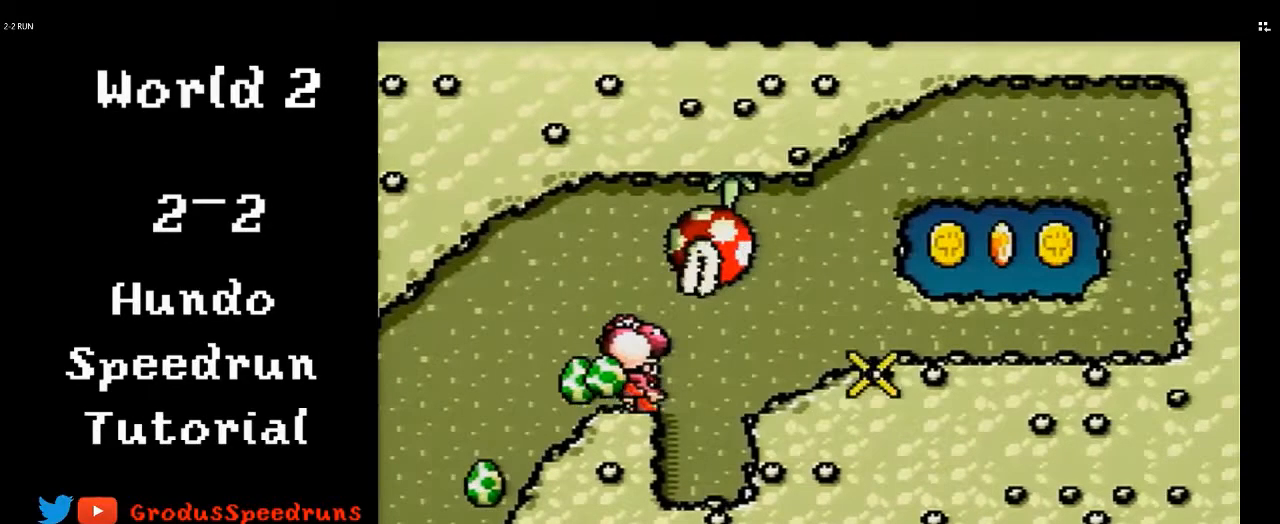
{"buttons": ["A", "DPAD_LEFT"], "events": []}
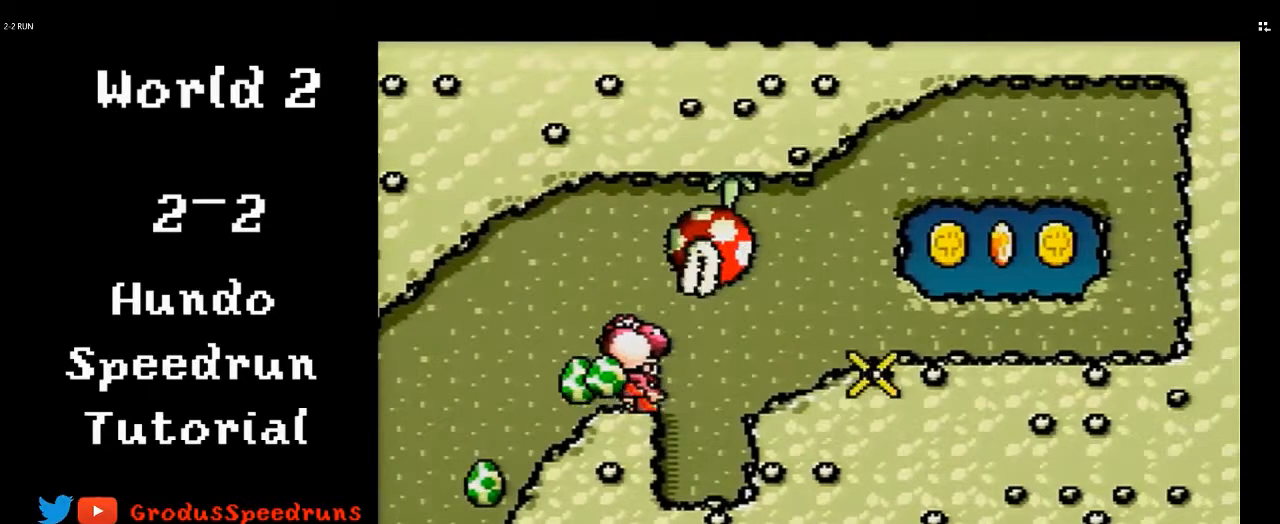
{"buttons": ["A", "DPAD_LEFT"], "events": []}
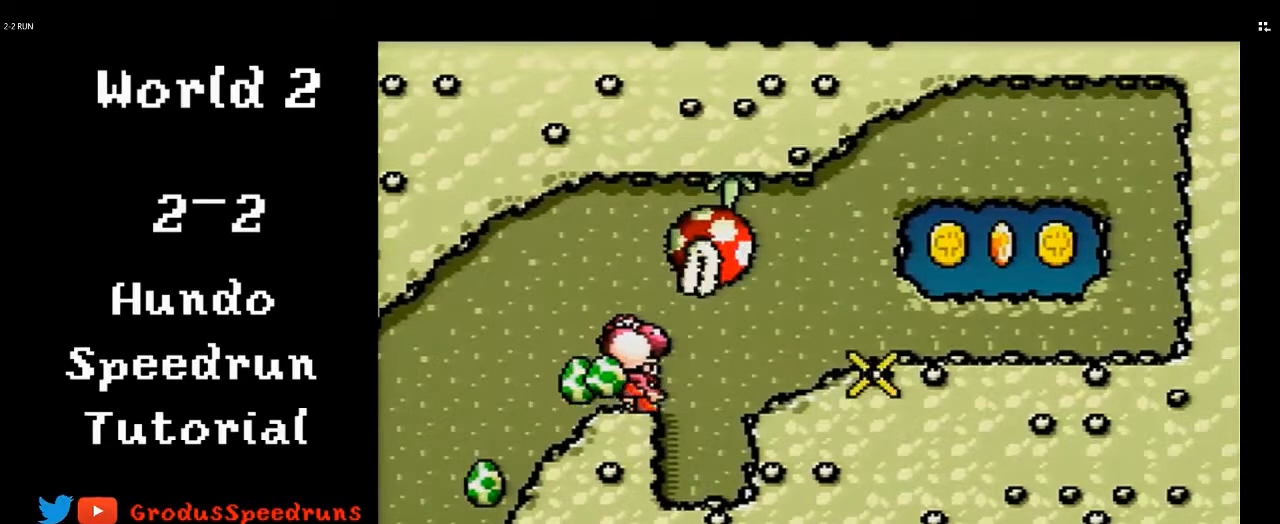
{"buttons": ["A", "DPAD_LEFT"], "events": []}
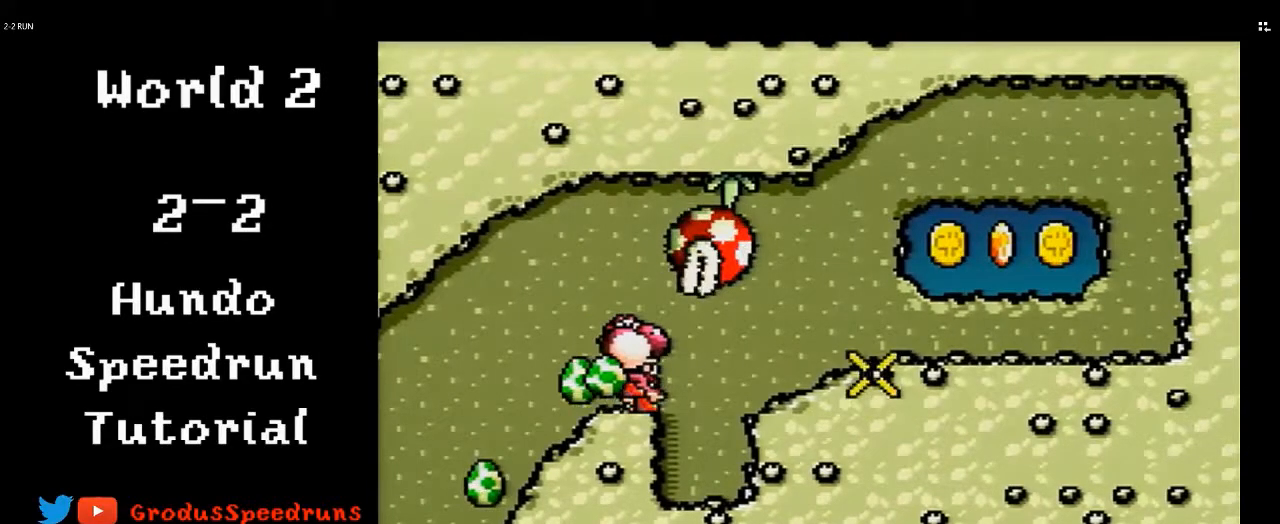
{"buttons": ["A", "DPAD_LEFT"], "events": []}
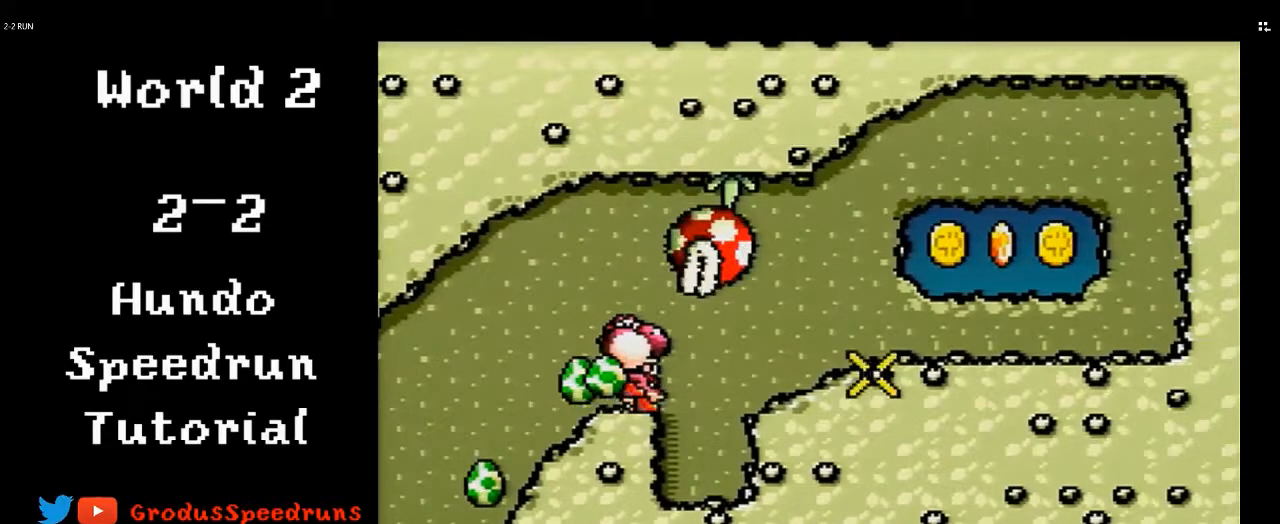
{"buttons": ["A", "DPAD_LEFT"], "events": []}
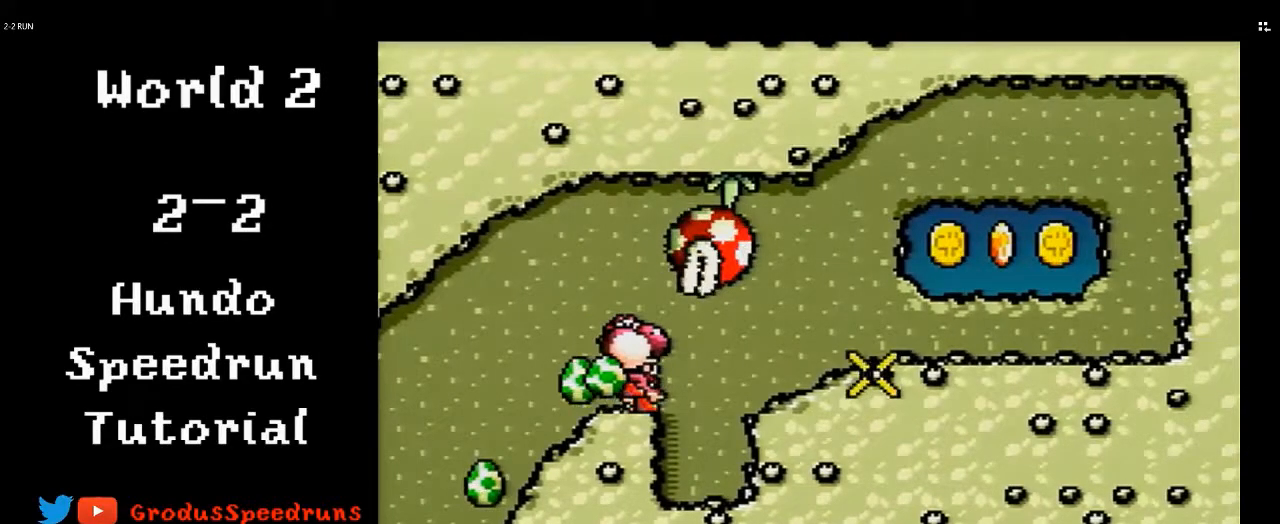
{"buttons": ["DPAD_LEFT"], "events": [[217, "A", "up"], [350, "B", "down"], [450, "B", "up"]]}
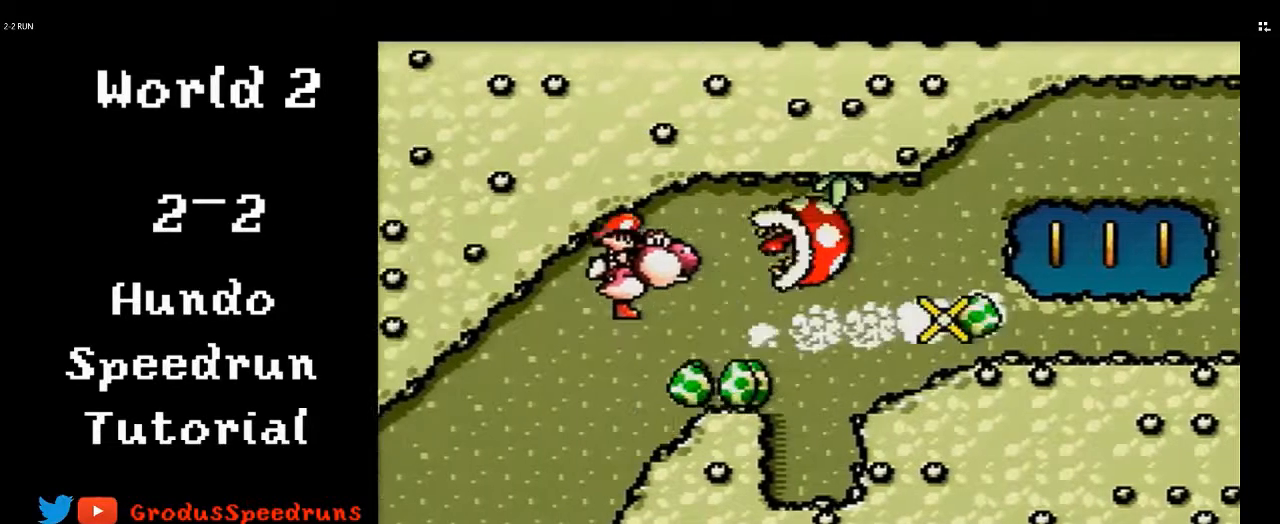
{"buttons": ["DPAD_LEFT"], "events": []}
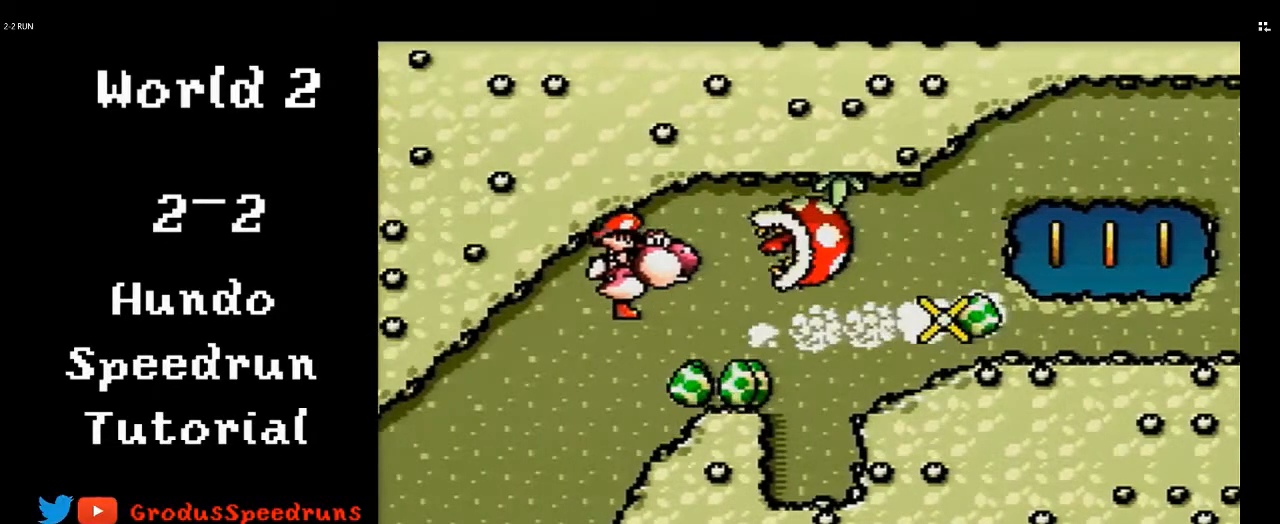
{"buttons": ["DPAD_LEFT"], "events": []}
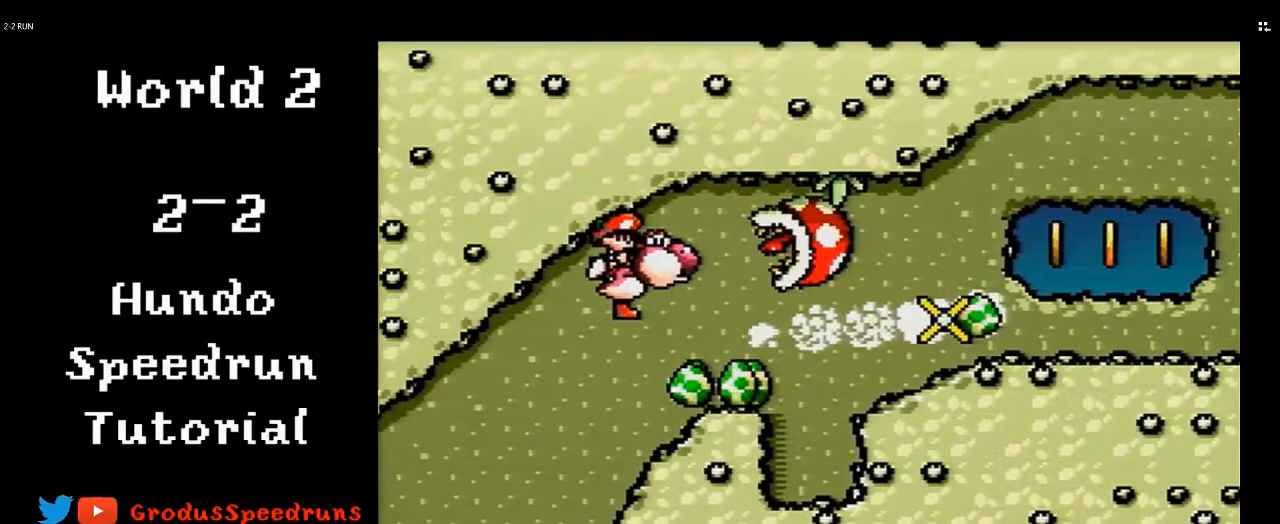
{"buttons": ["DPAD_LEFT"], "events": []}
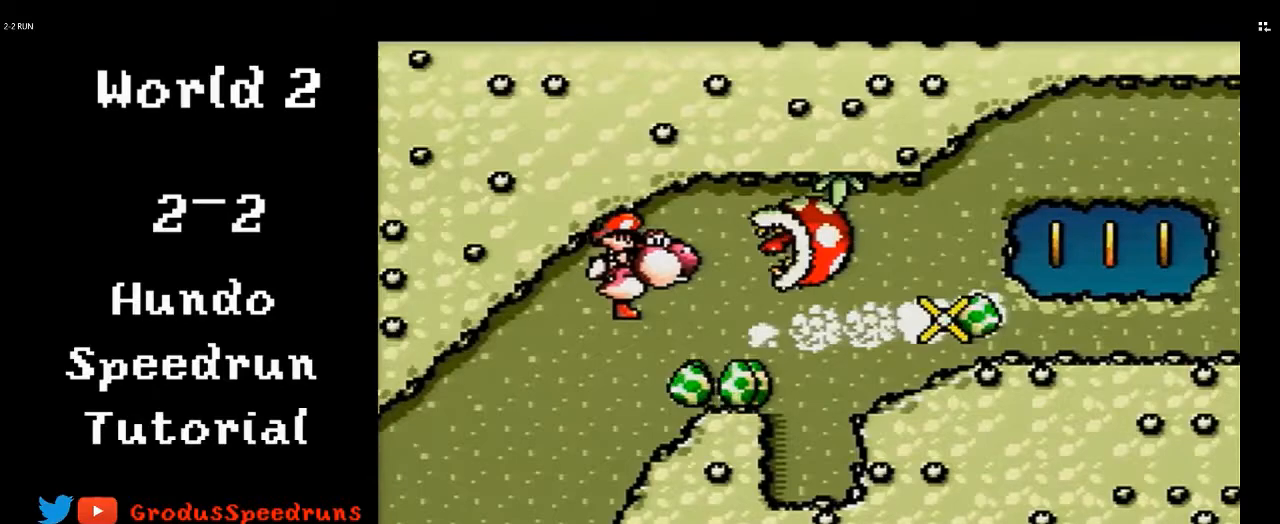
{"buttons": ["DPAD_LEFT"], "events": []}
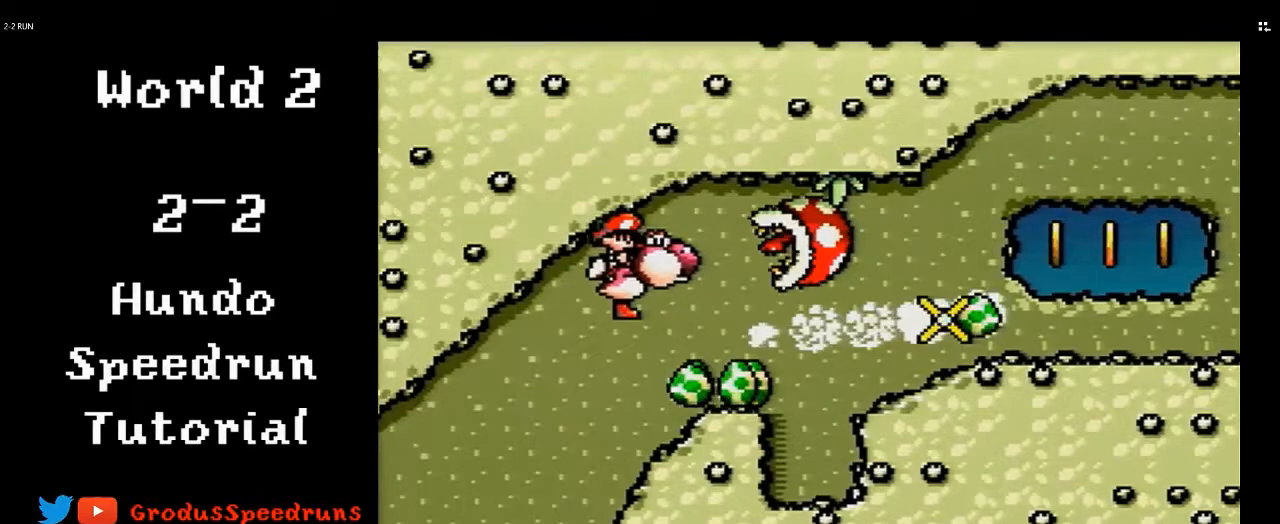
{"buttons": ["DPAD_LEFT"], "events": []}
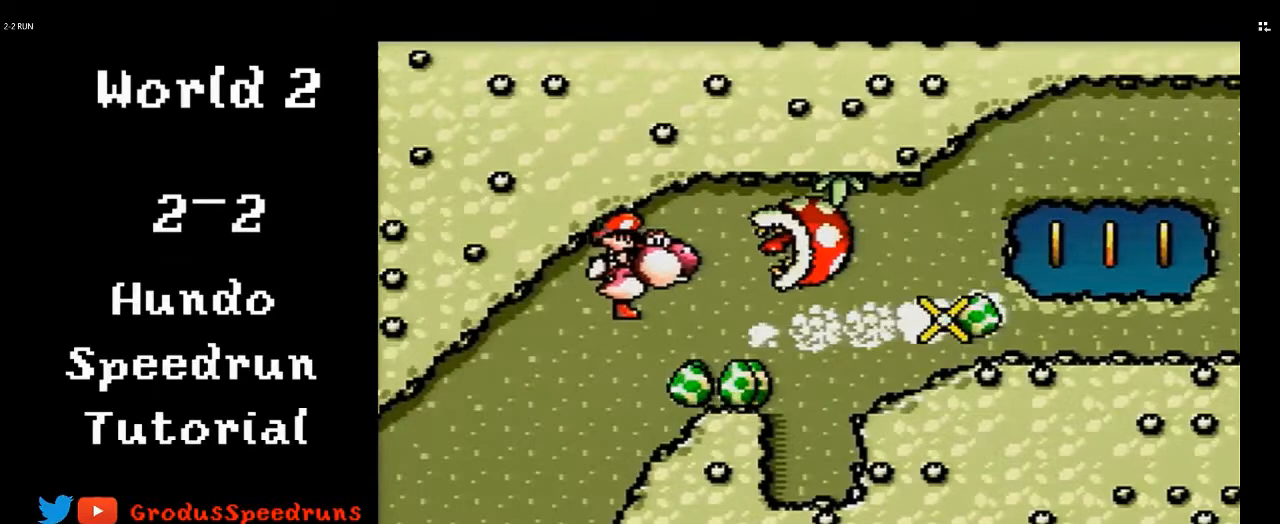
{"buttons": ["DPAD_LEFT"], "events": []}
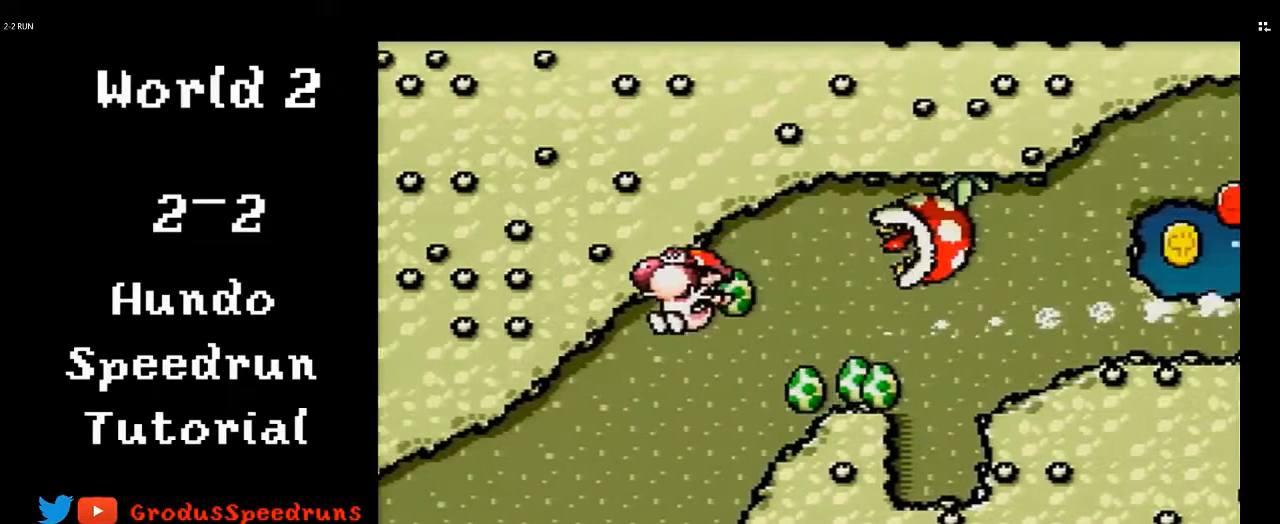
{"buttons": ["DPAD_LEFT"], "events": []}
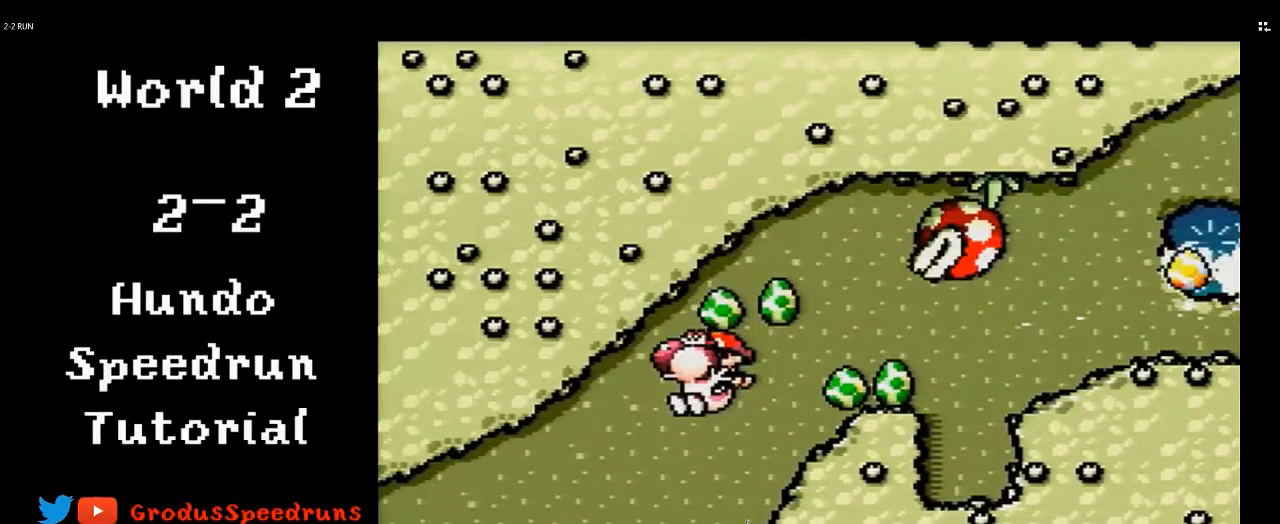
{"buttons": ["DPAD_LEFT"], "events": []}
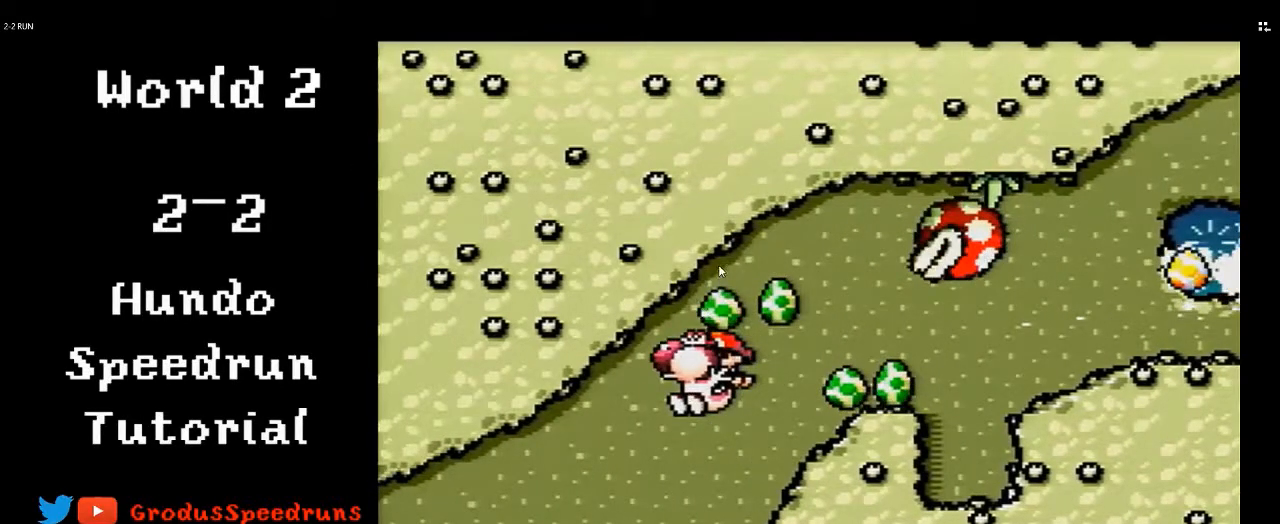
{"buttons": ["DPAD_LEFT"], "events": []}
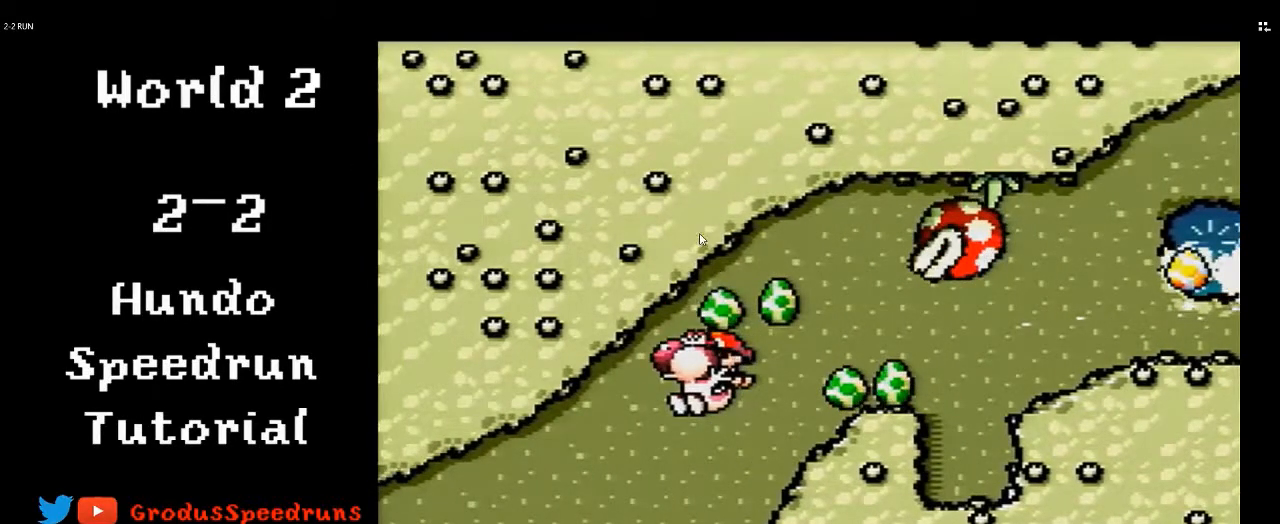
{"buttons": ["DPAD_LEFT"], "events": []}
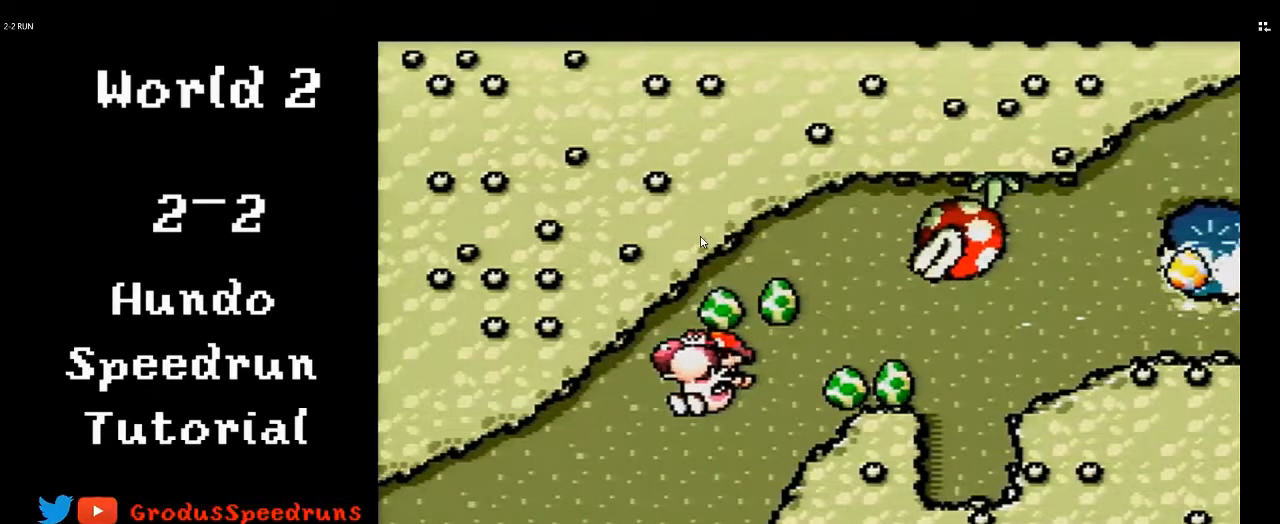
{"buttons": ["DPAD_LEFT"], "events": []}
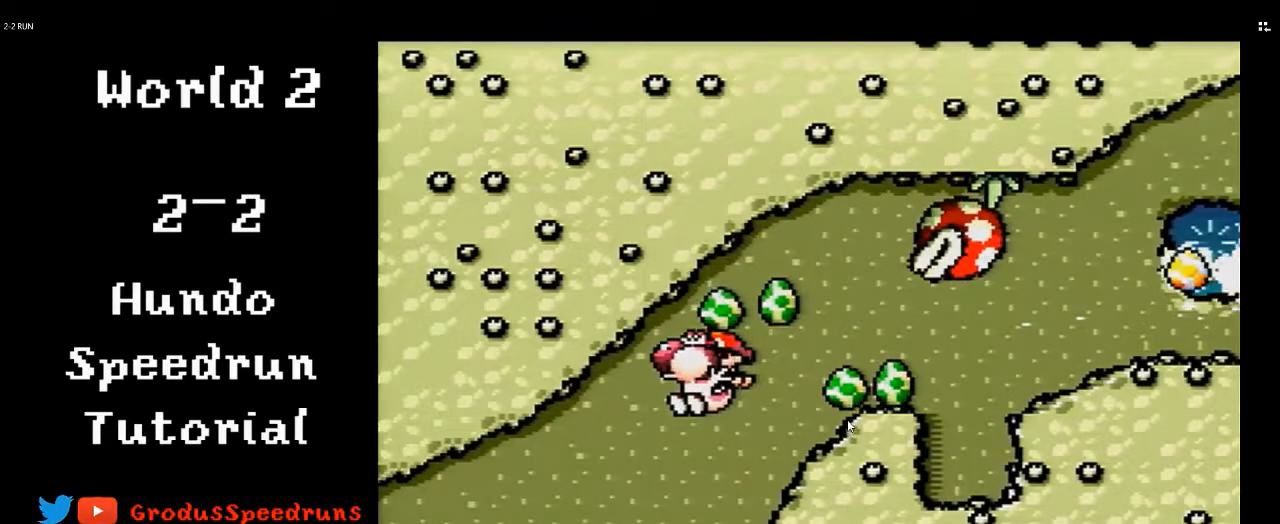
{"buttons": ["DPAD_LEFT"], "events": []}
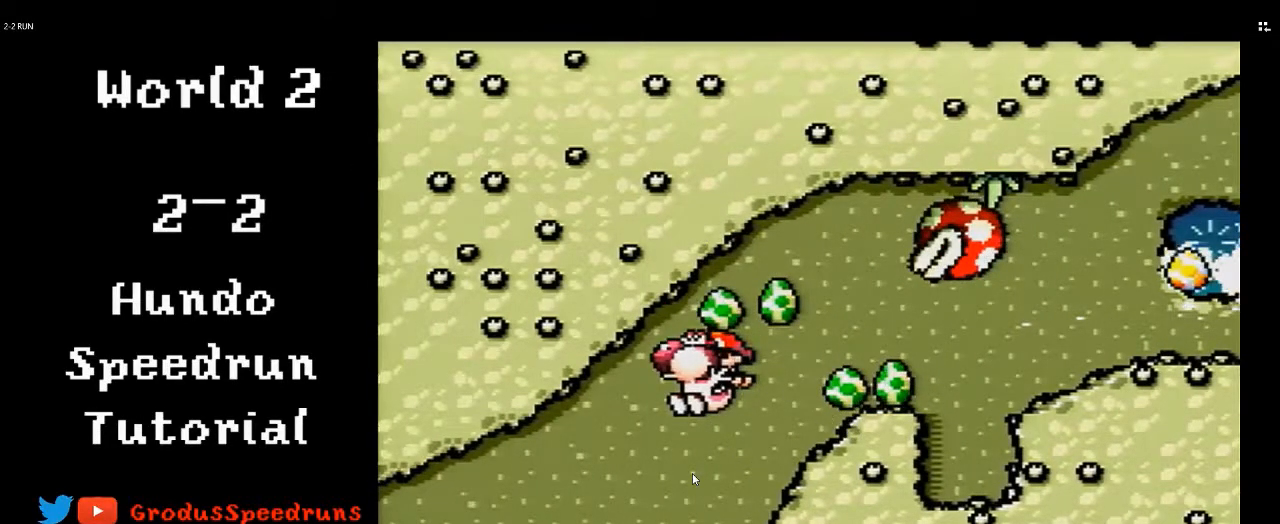
{"buttons": ["DPAD_LEFT"], "events": []}
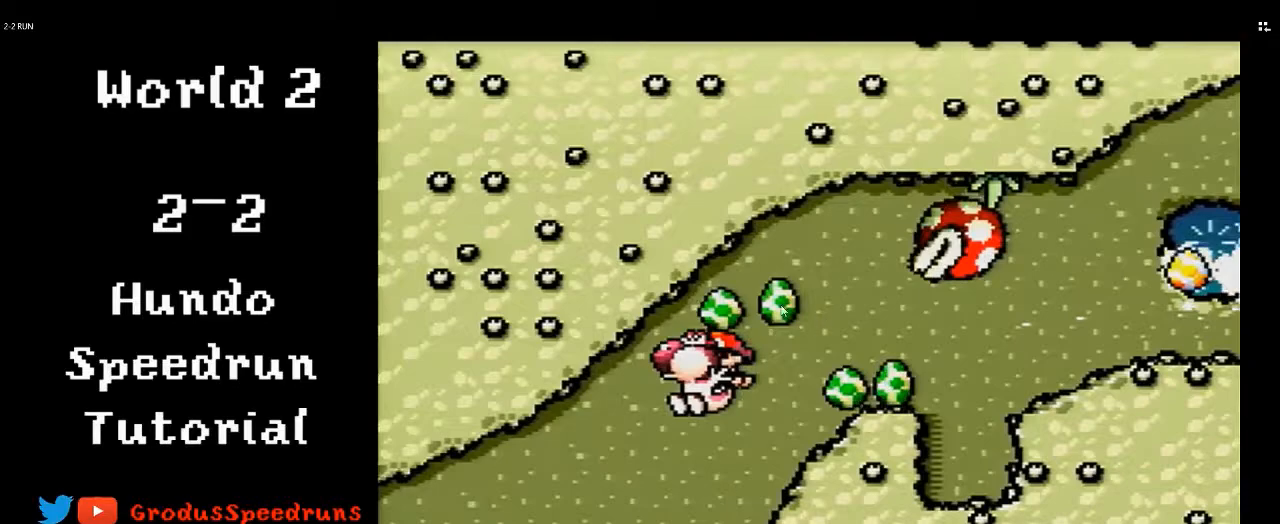
{"buttons": ["DPAD_LEFT"], "events": []}
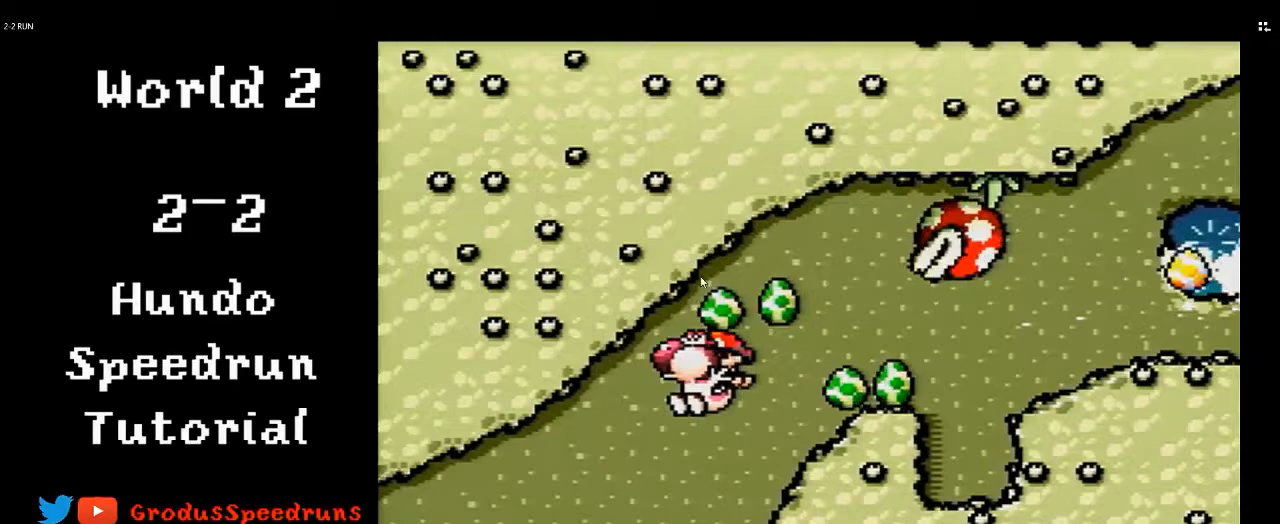
{"buttons": ["DPAD_LEFT"], "events": []}
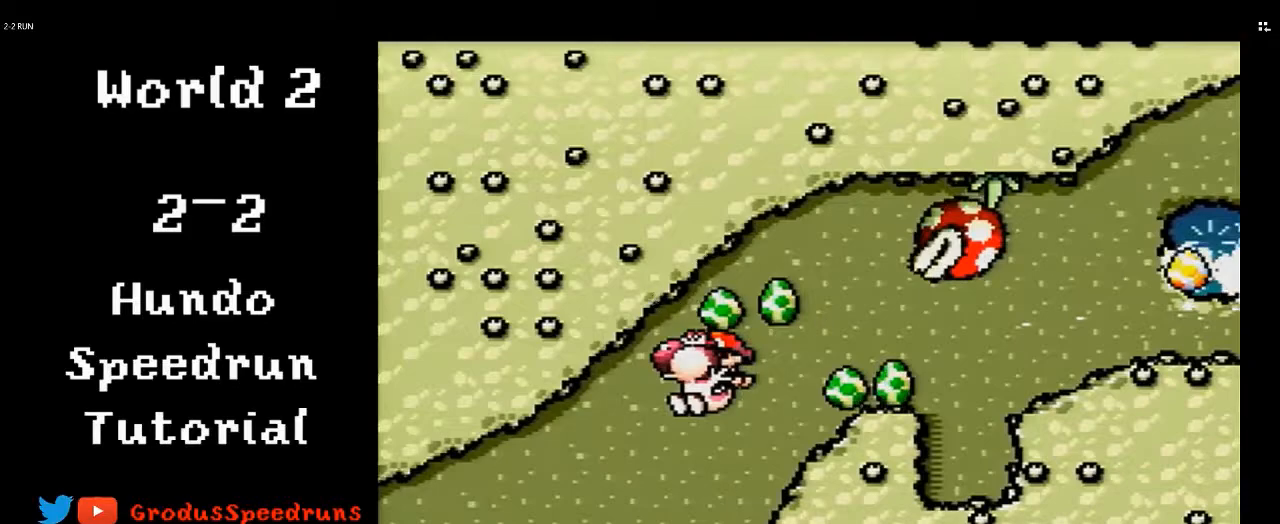
{"buttons": ["DPAD_LEFT"], "events": []}
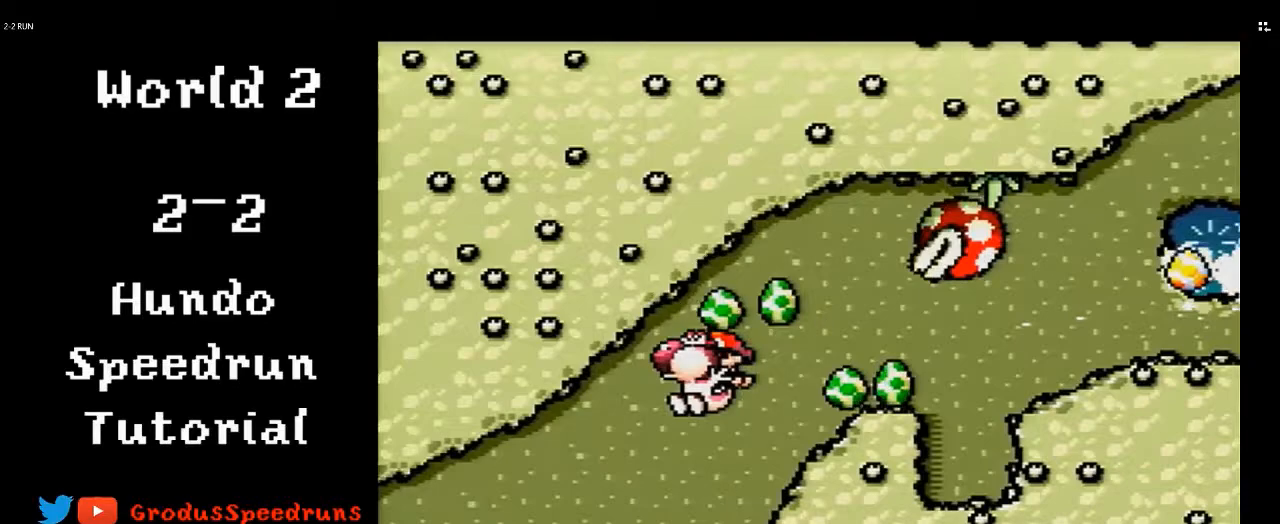
{"buttons": ["DPAD_LEFT"], "events": []}
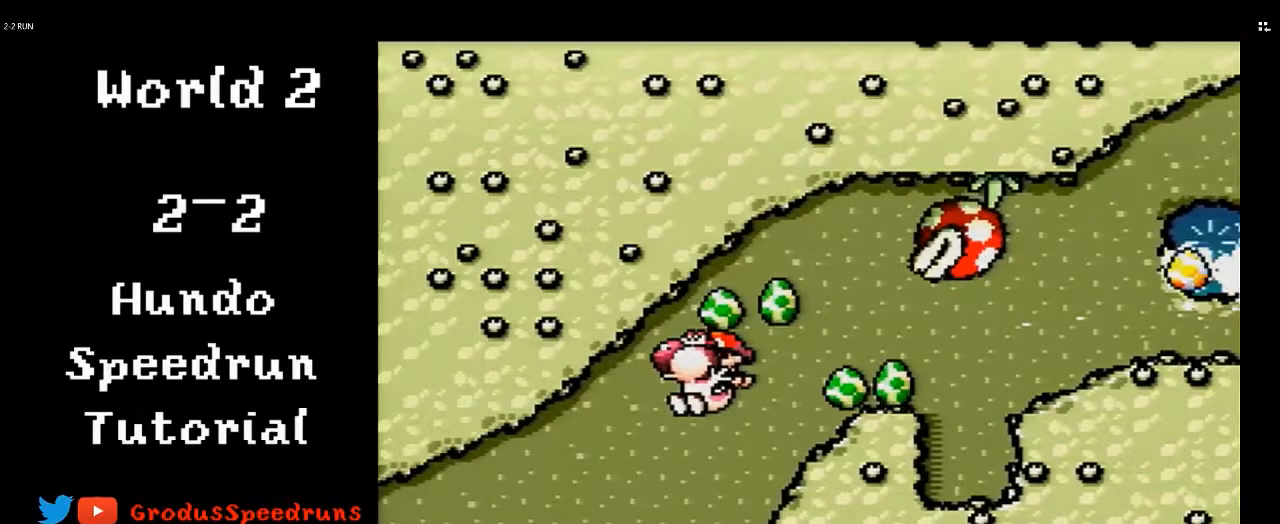
{"buttons": ["DPAD_LEFT"], "events": []}